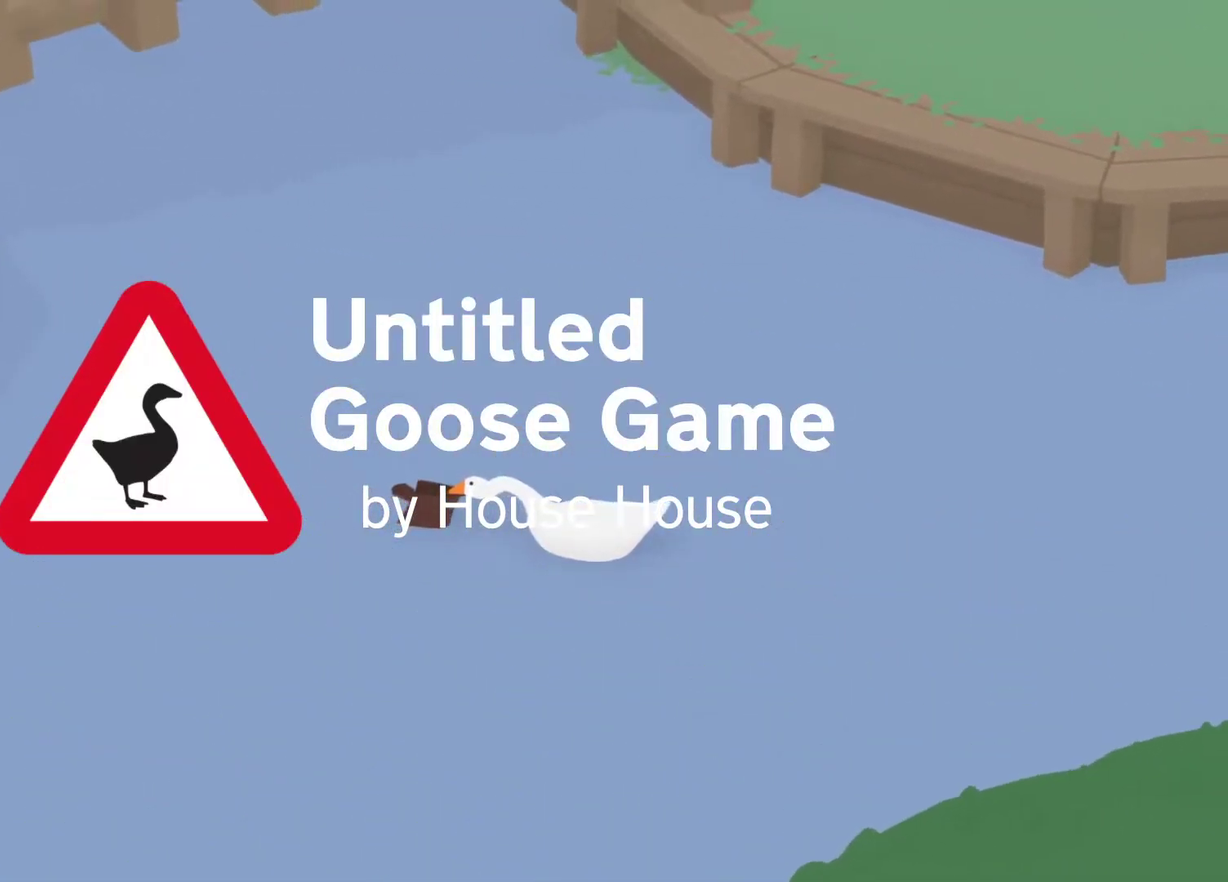
Gameplay with a controller (Xbox layout); each line is a JSON object with the inputs held at the frame after it. "events" lists button and stick changes between this image and that frame as [ms after this image, input, new state], when the widget could be followed in between. Not read: R3 right_stick.
{"buttons": ["A", "L2"], "left_stick": "left", "events": []}
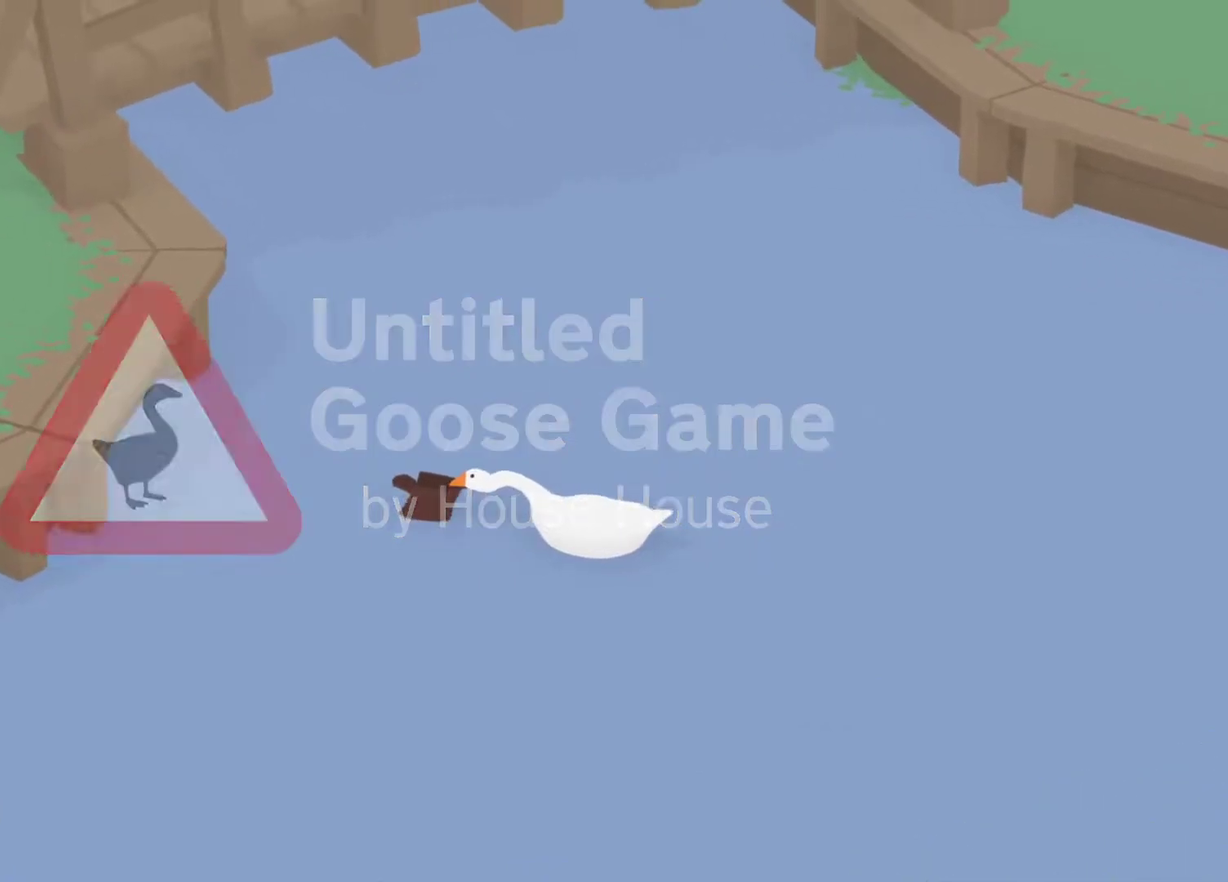
{"buttons": ["A", "L2"], "left_stick": "left", "events": [[317, "B", "down"], [450, "B", "up"]]}
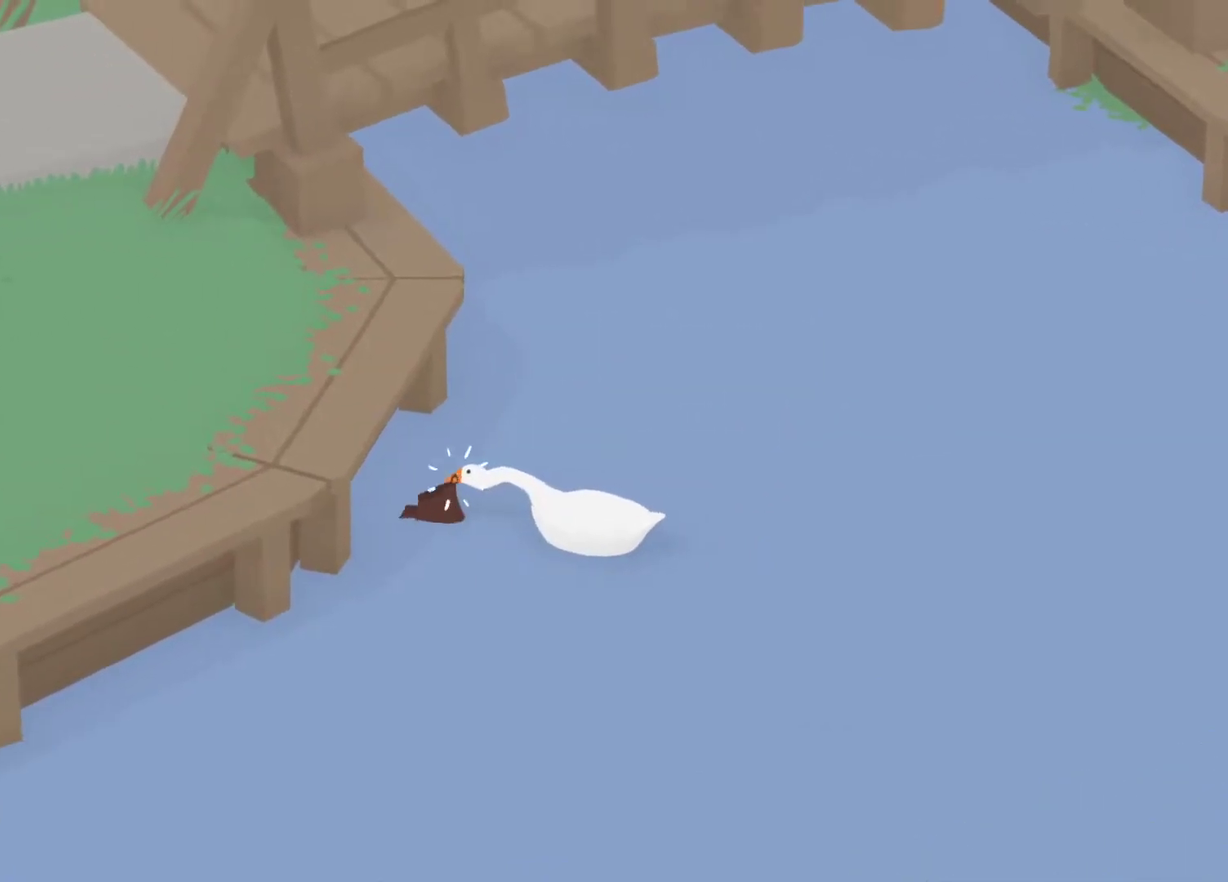
{"buttons": ["A"], "left_stick": "left", "events": [[167, "B", "down"], [217, "B", "up"], [417, "L2", "up"]]}
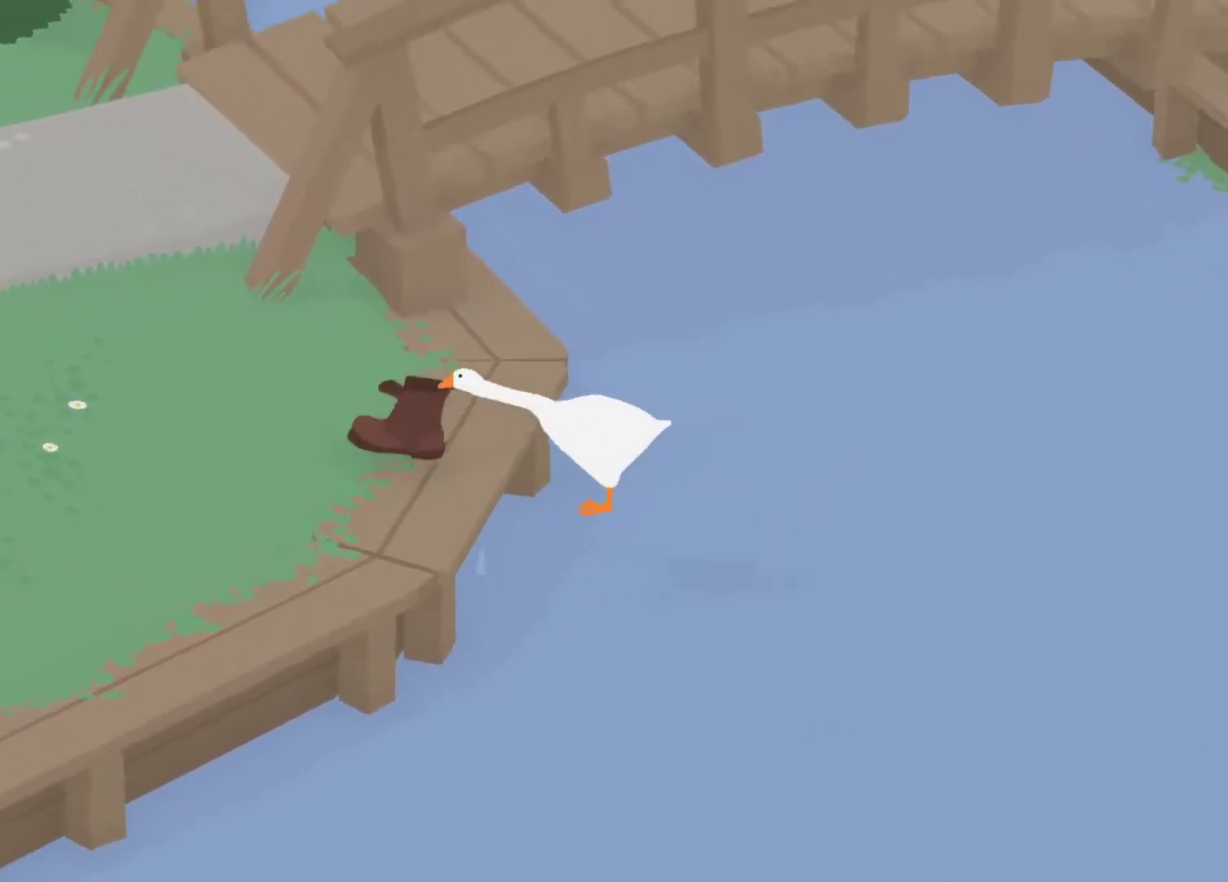
{"buttons": ["A", "L2", "L3"], "left_stick": "left", "events": [[150, "L2", "down"], [200, "B", "down"], [200, "L3", "down"], [300, "B", "up"], [383, "B", "down"], [450, "B", "up"]]}
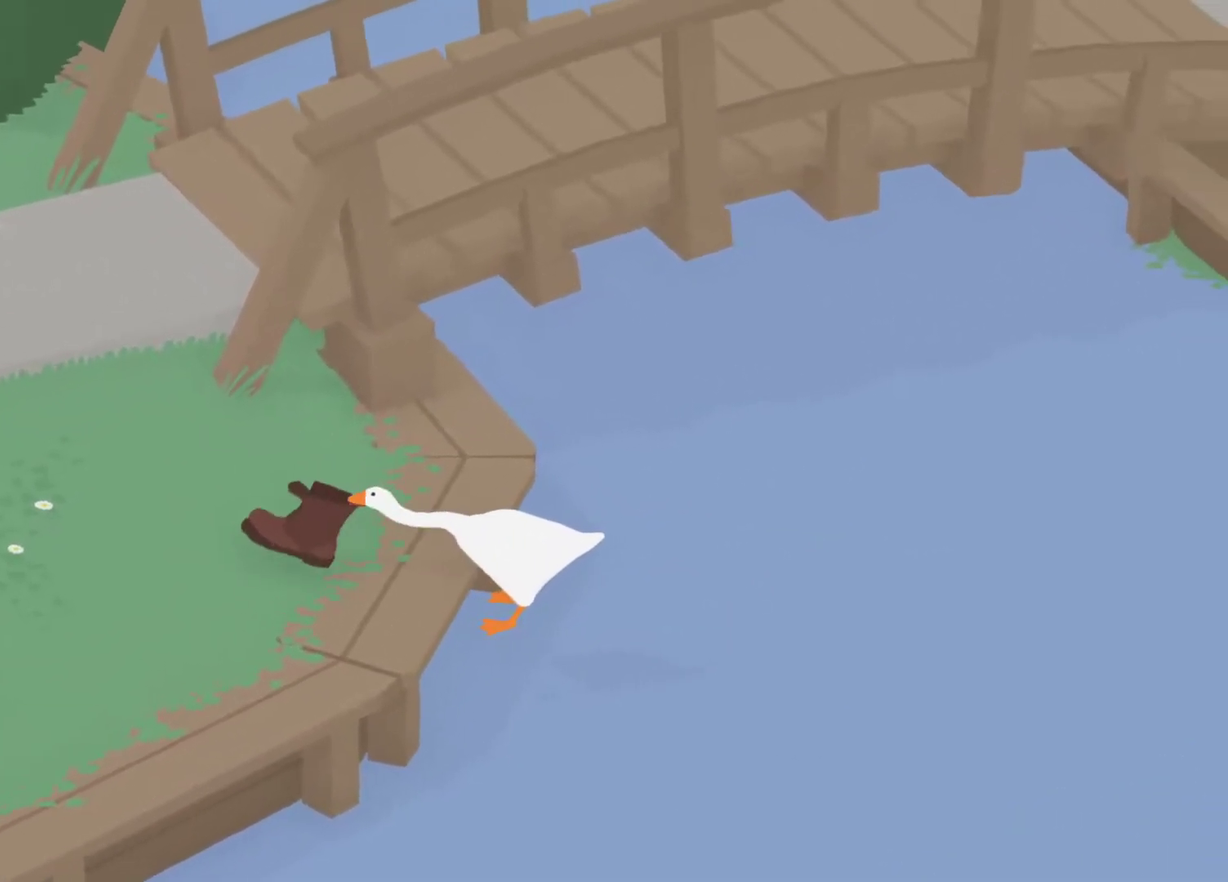
{"buttons": ["A", "L2", "L3"], "left_stick": "left", "events": [[217, "B", "down"], [317, "B", "up"], [383, "B", "down"], [450, "B", "up"]]}
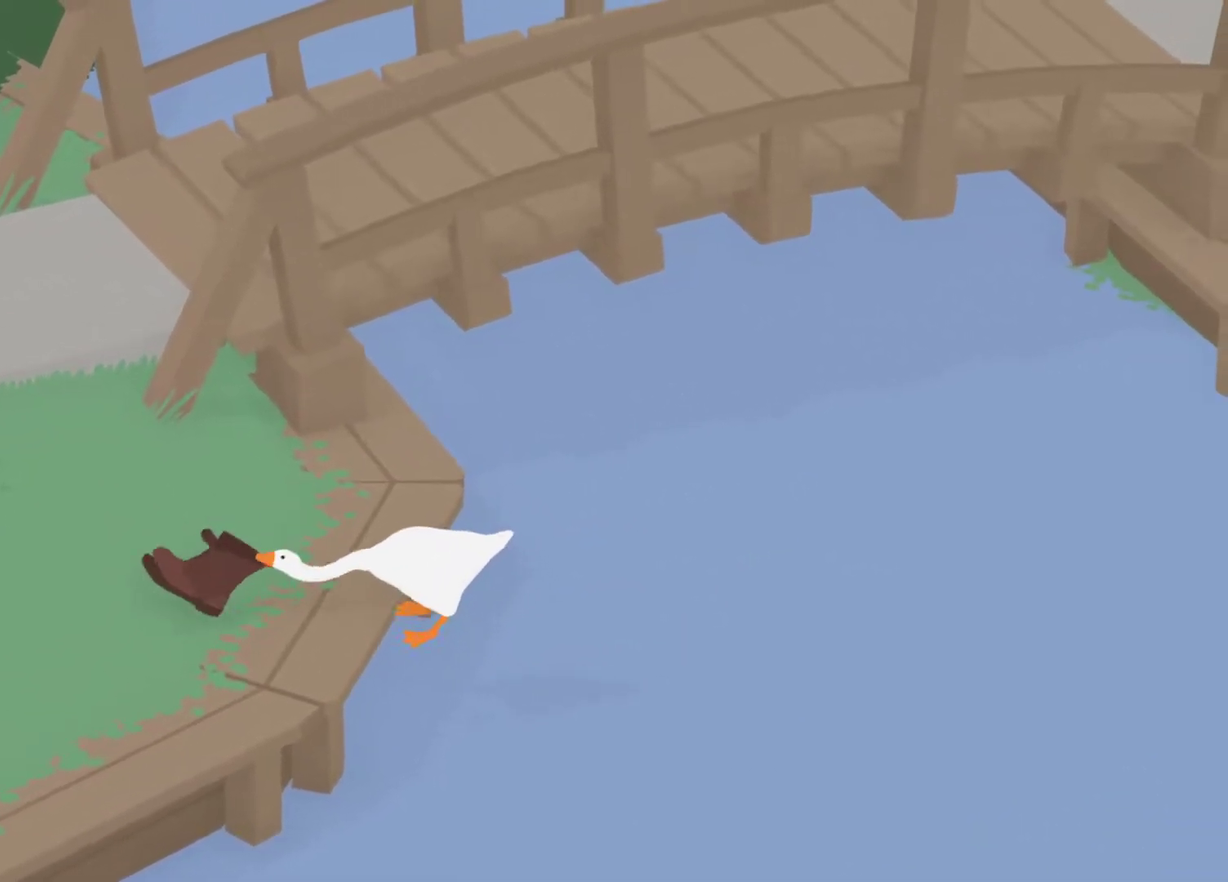
{"buttons": ["A"], "left_stick": "up-left", "events": [[133, "L3", "up"], [383, "left_stick", "up-left"], [483, "L2", "up"]]}
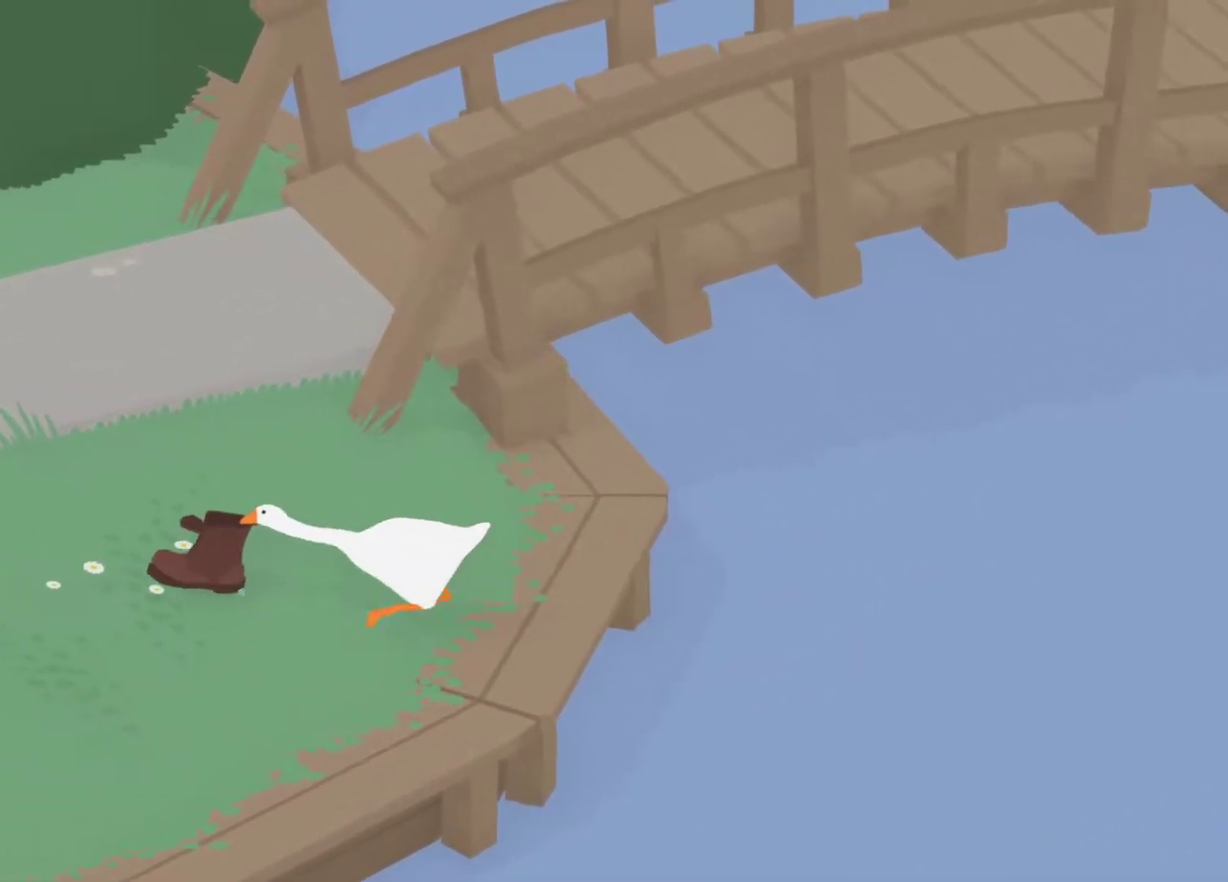
{"buttons": ["A"], "left_stick": "up-left", "events": []}
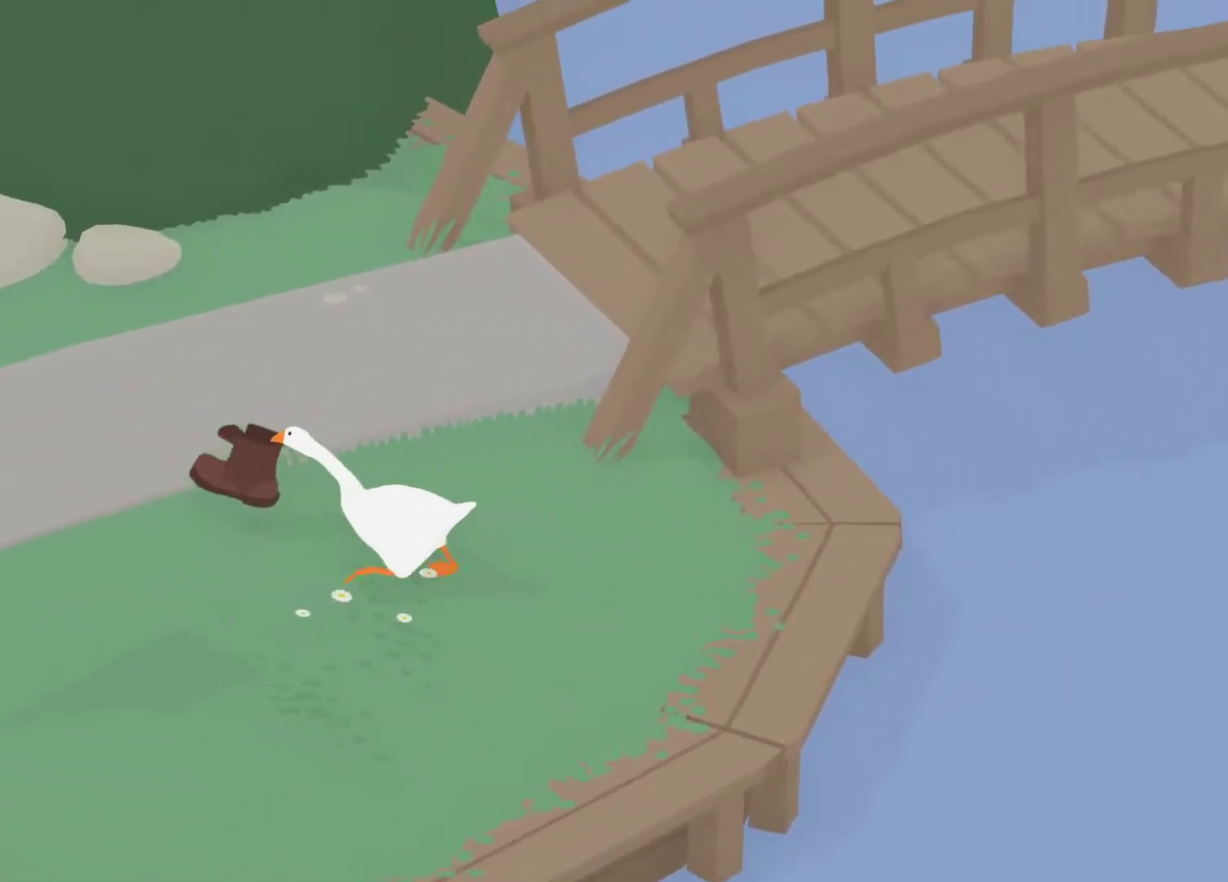
{"buttons": ["A"], "left_stick": "up-left", "events": []}
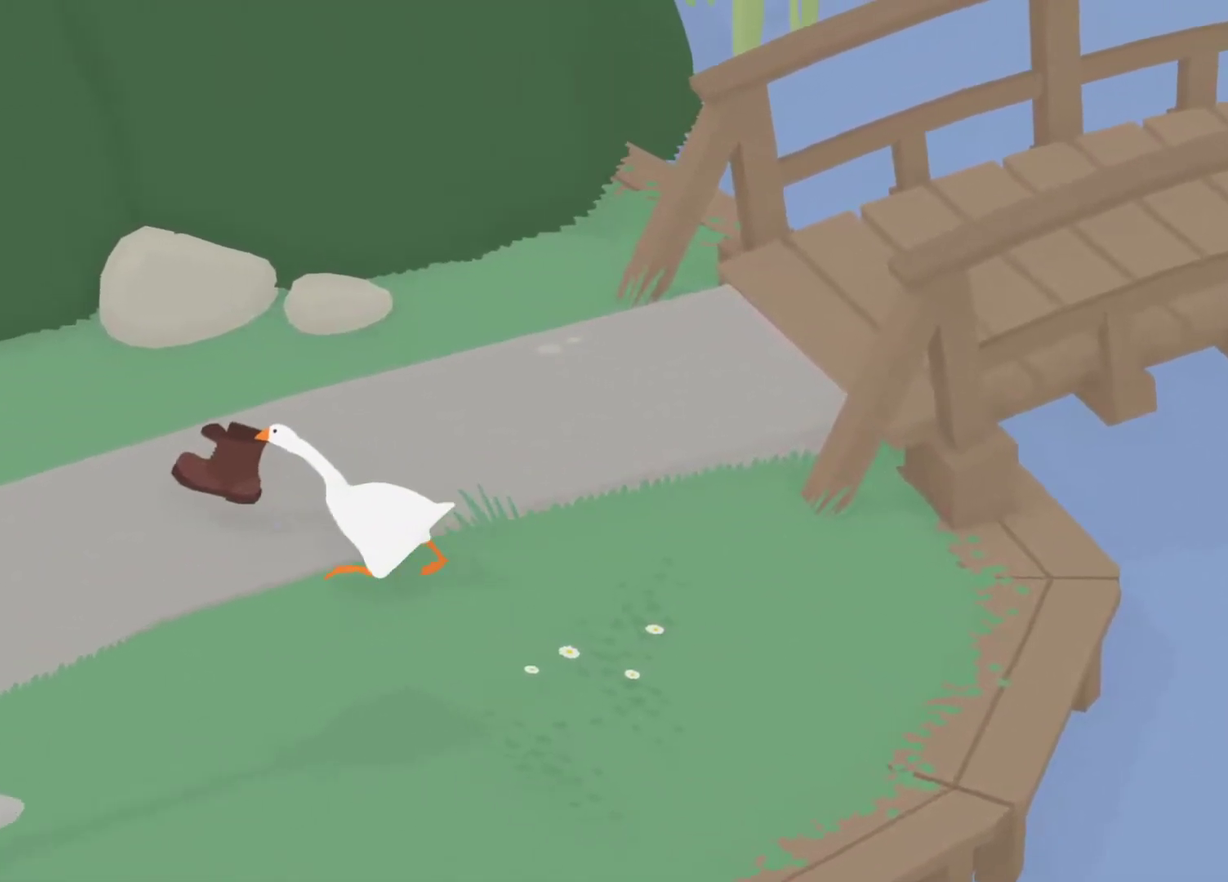
{"buttons": ["A"], "left_stick": "up-left", "events": []}
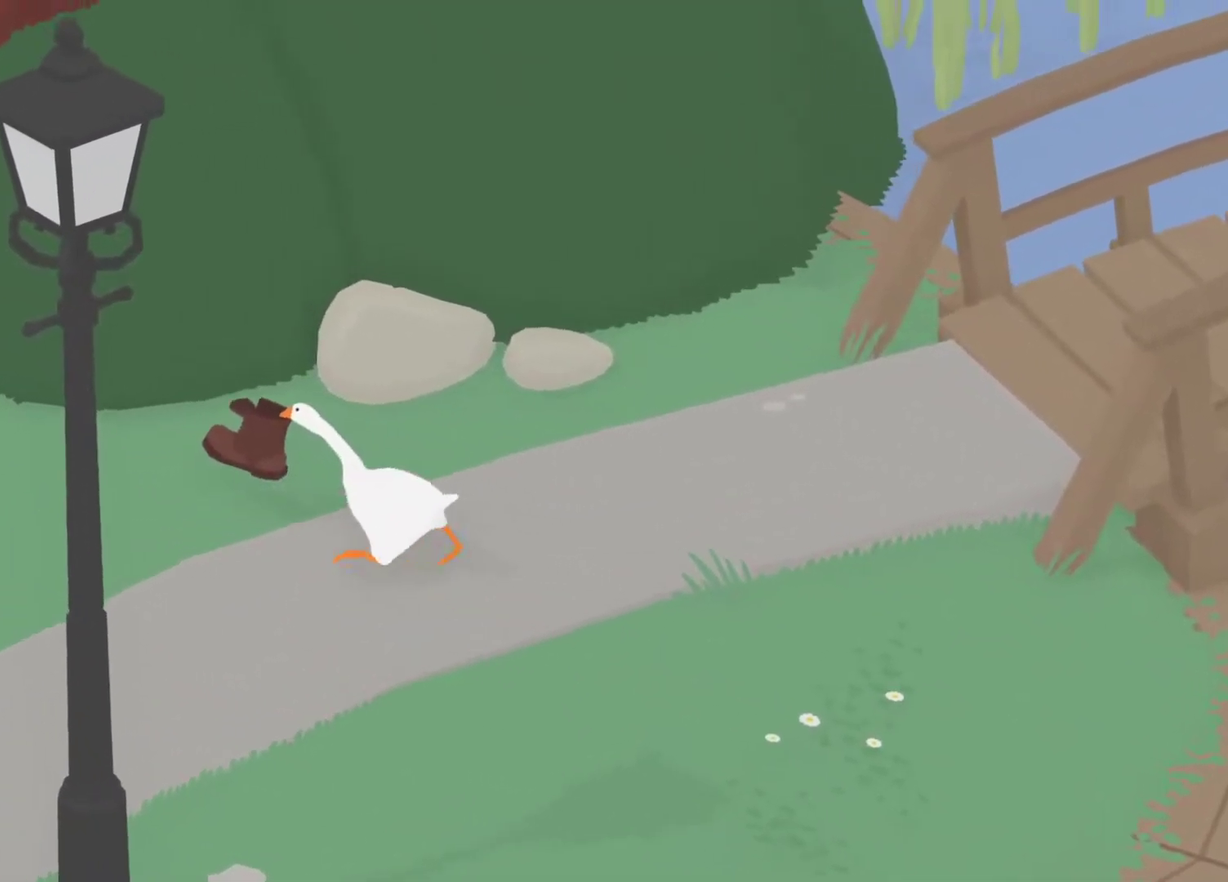
{"buttons": ["A"], "left_stick": "up-left", "events": []}
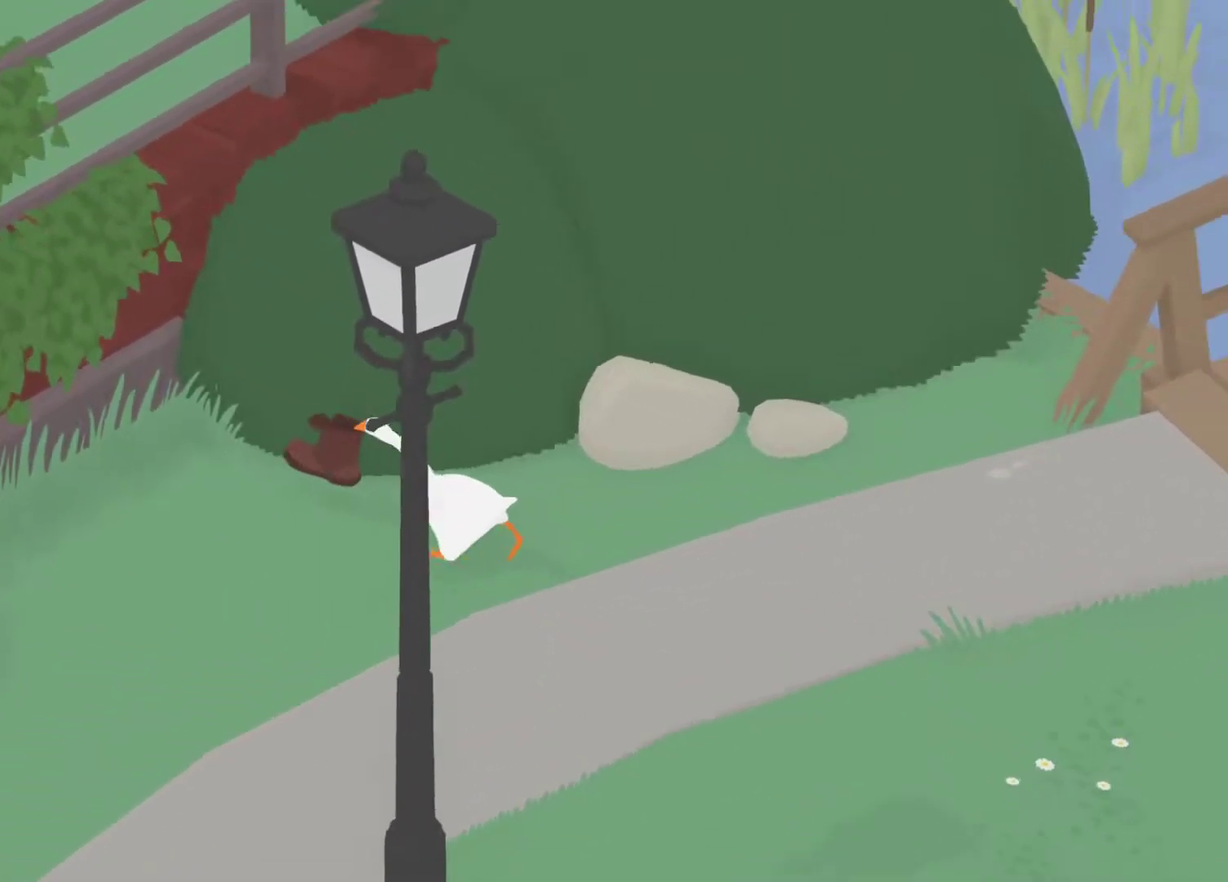
{"buttons": ["L2"], "left_stick": "up-left", "events": [[233, "A", "up"], [233, "L2", "down"]]}
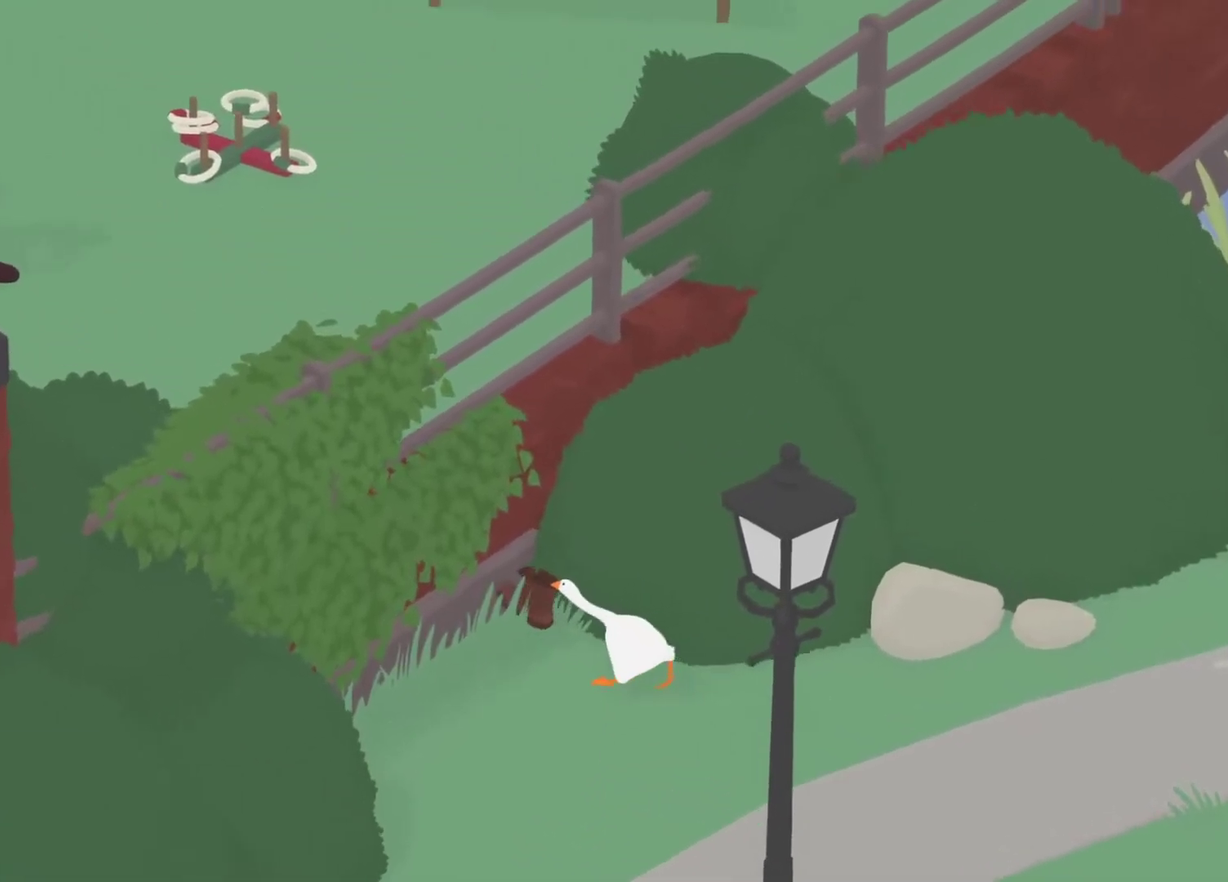
{"buttons": [], "left_stick": "up-left", "events": [[167, "left_stick", "up"], [283, "B", "down"], [367, "B", "up"], [383, "left_stick", "up-left"], [400, "L2", "up"]]}
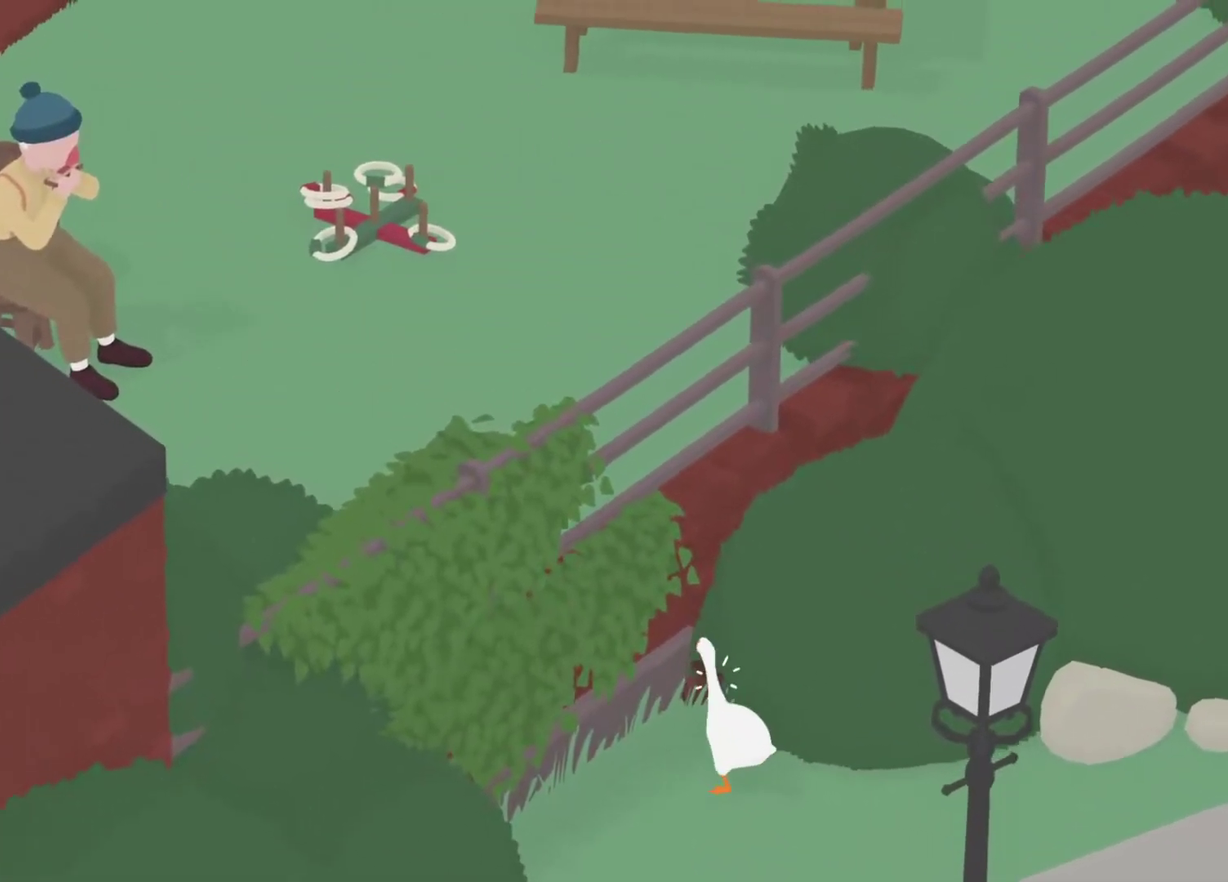
{"buttons": [], "left_stick": "up", "events": [[333, "left_stick", "up"]]}
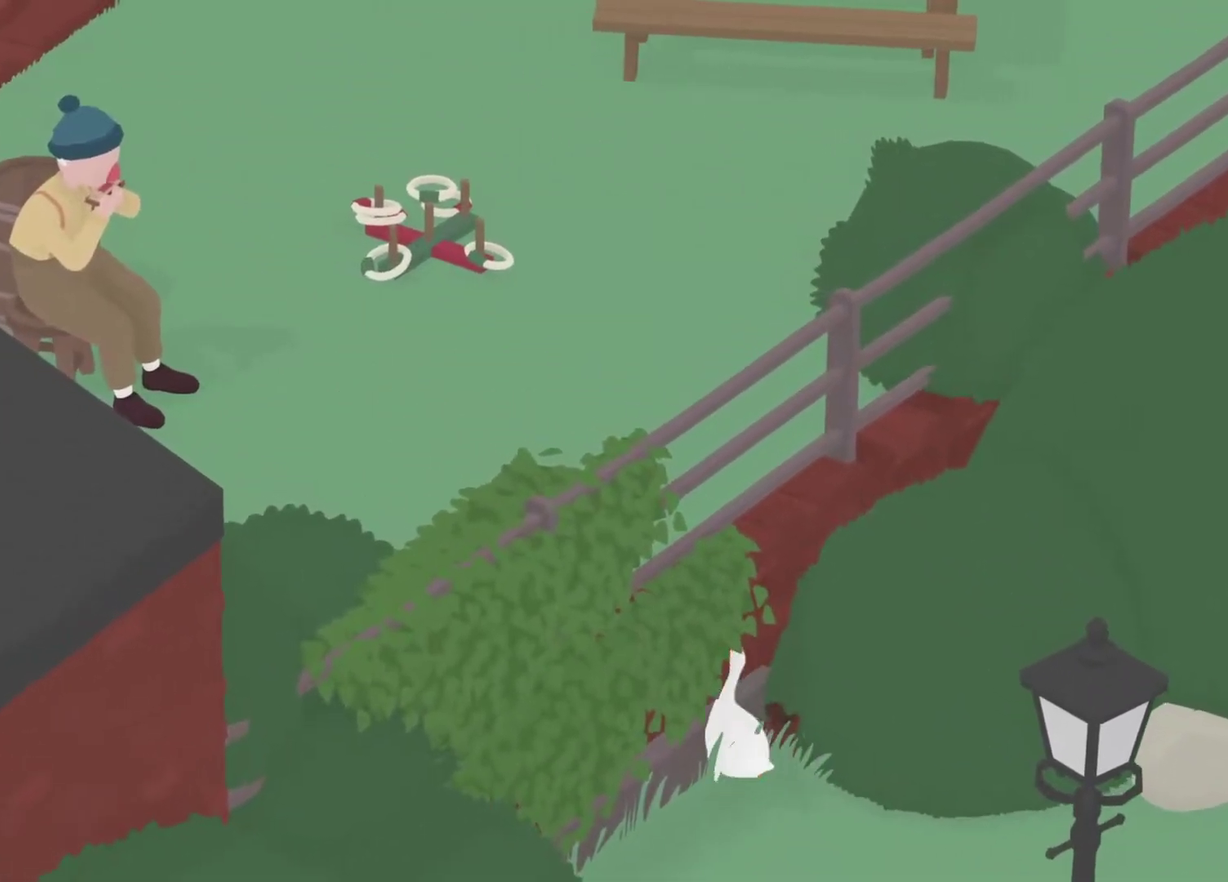
{"buttons": ["L2"], "left_stick": "up", "events": [[450, "L2", "down"]]}
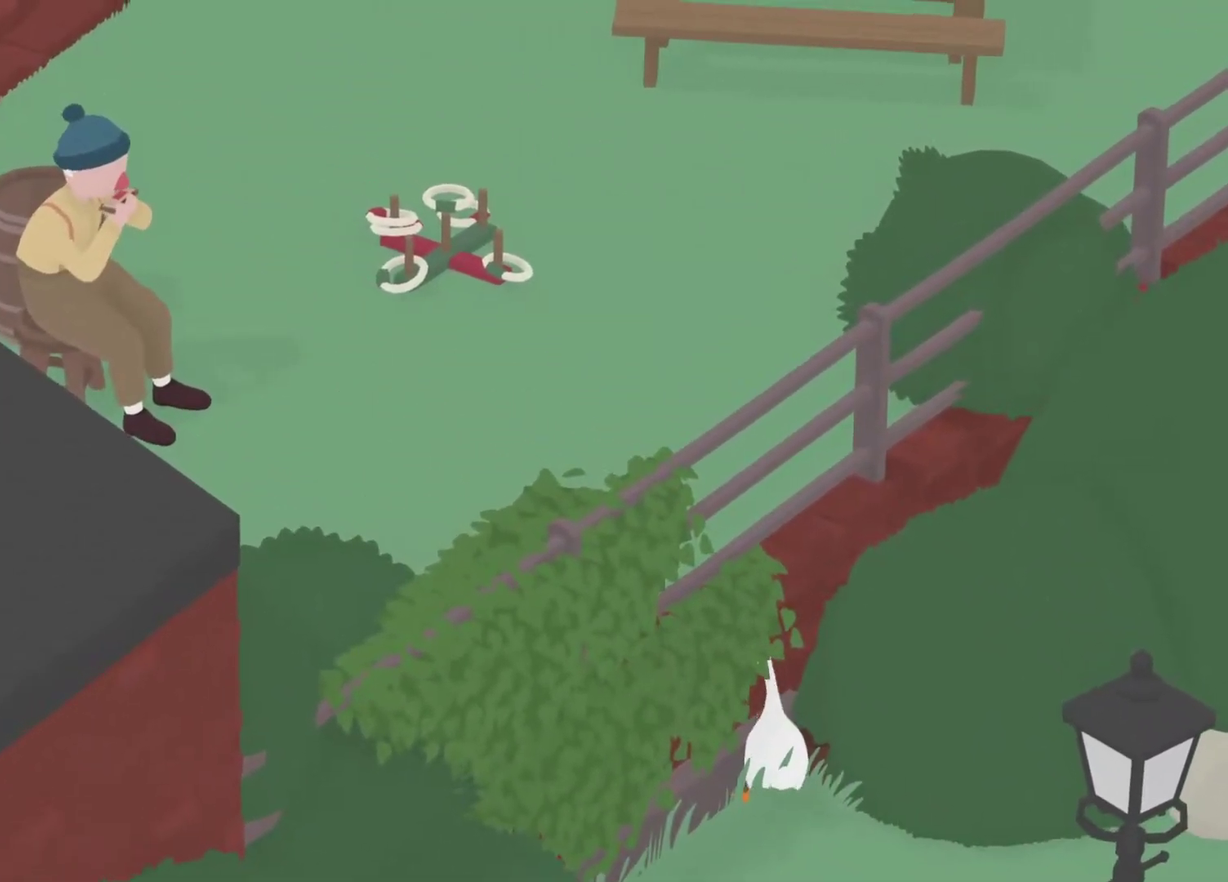
{"buttons": ["L2"], "left_stick": "up-right", "events": [[67, "B", "down"], [133, "B", "up"], [433, "left_stick", "up-right"]]}
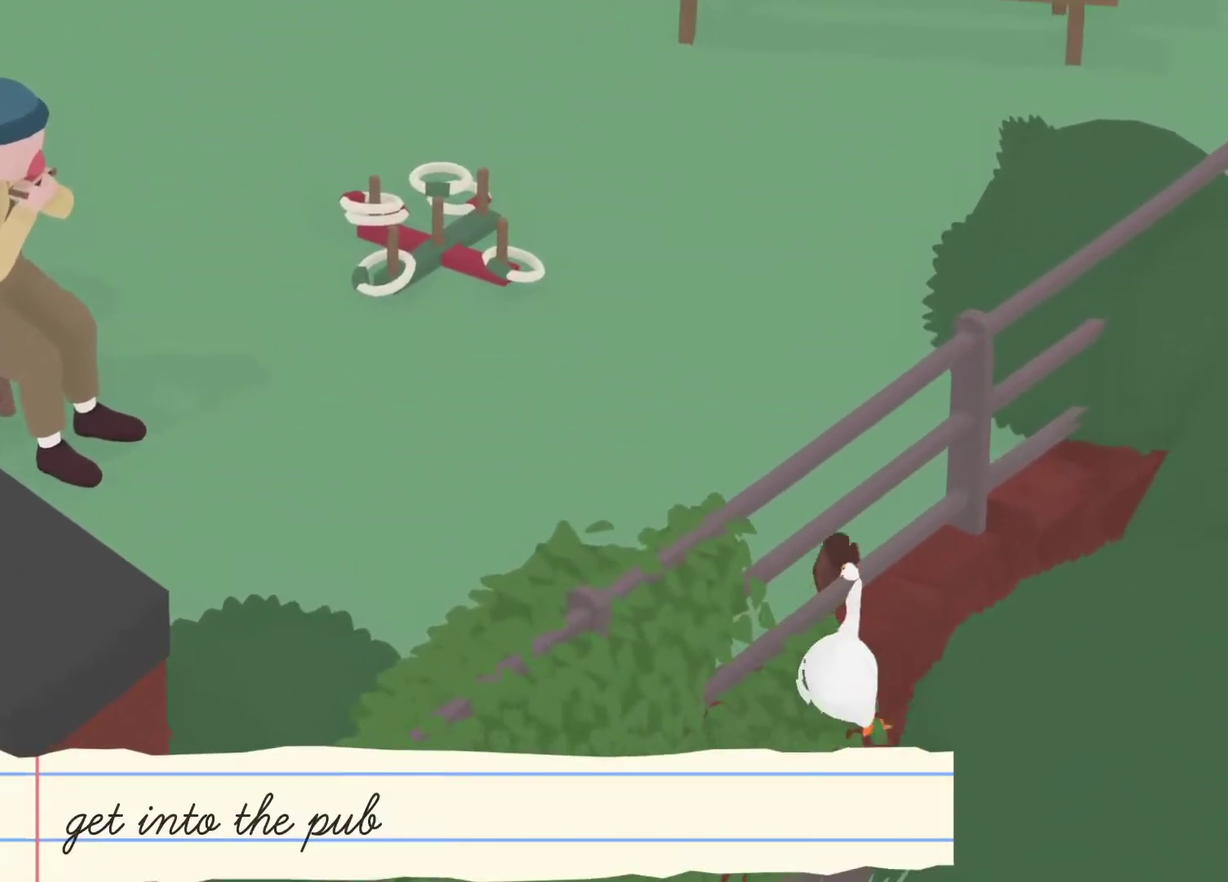
{"buttons": ["A"], "left_stick": "up-left", "events": [[417, "left_stick", "up-left"], [433, "L2", "up"], [483, "A", "down"]]}
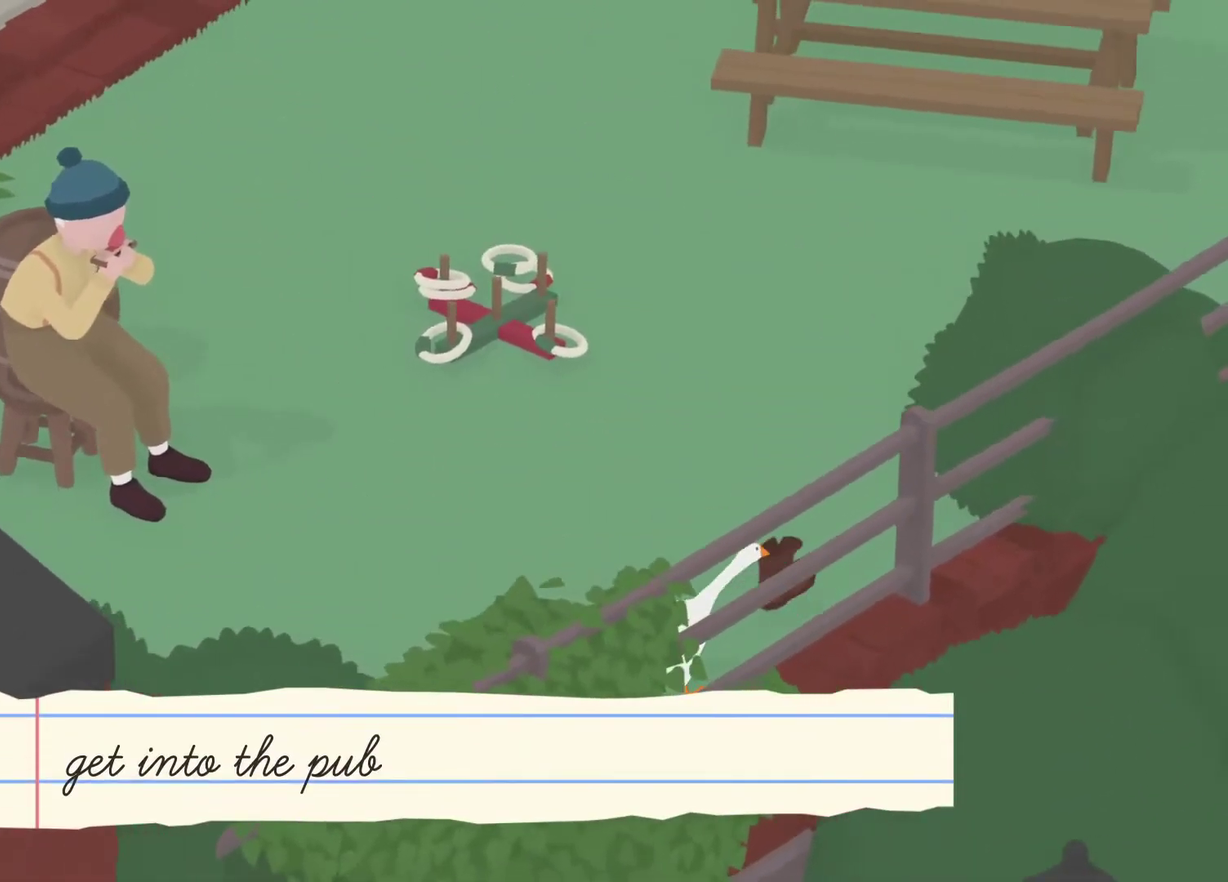
{"buttons": ["A"], "left_stick": "left", "events": [[33, "left_stick", "left"], [167, "A", "up"], [250, "A", "down"]]}
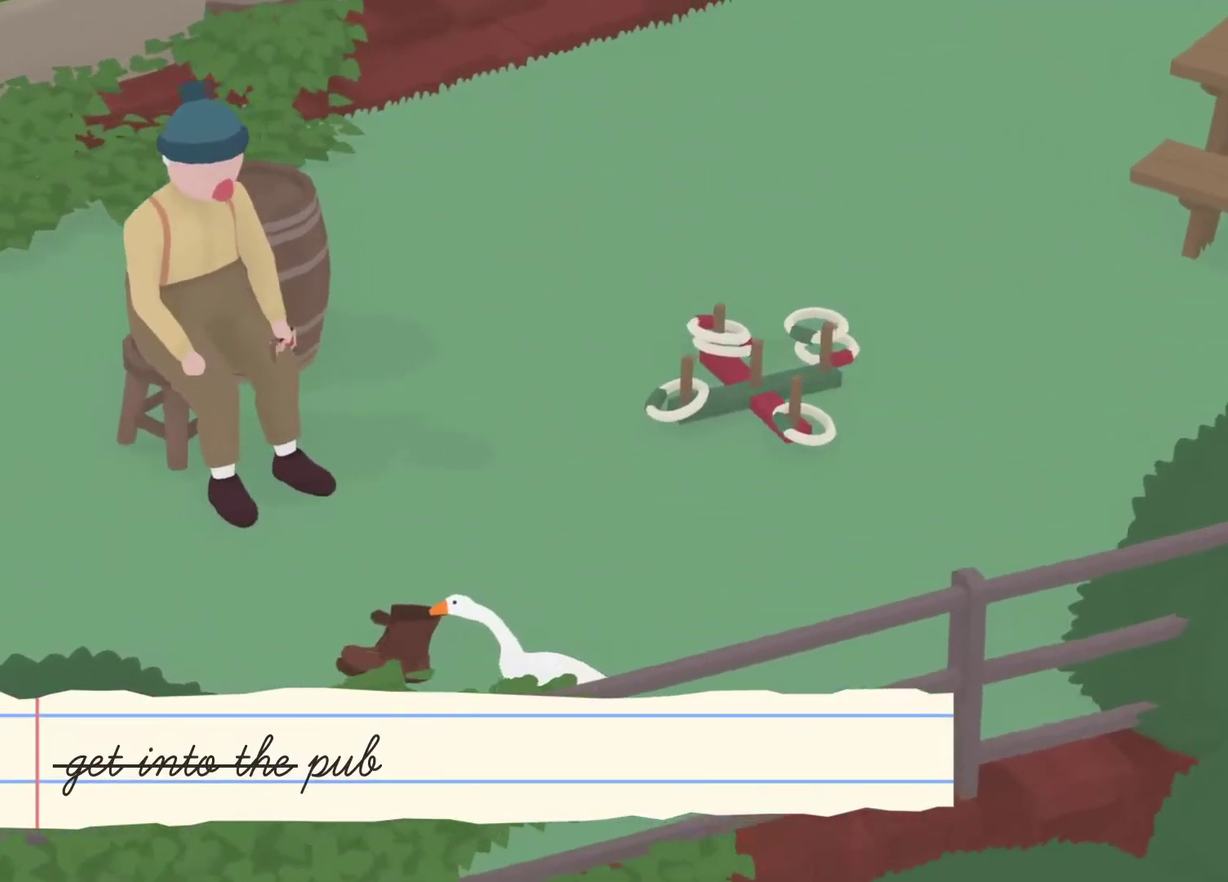
{"buttons": ["A"], "left_stick": "up-left", "events": [[300, "X", "down"], [300, "left_stick", "up-left"], [383, "X", "up"]]}
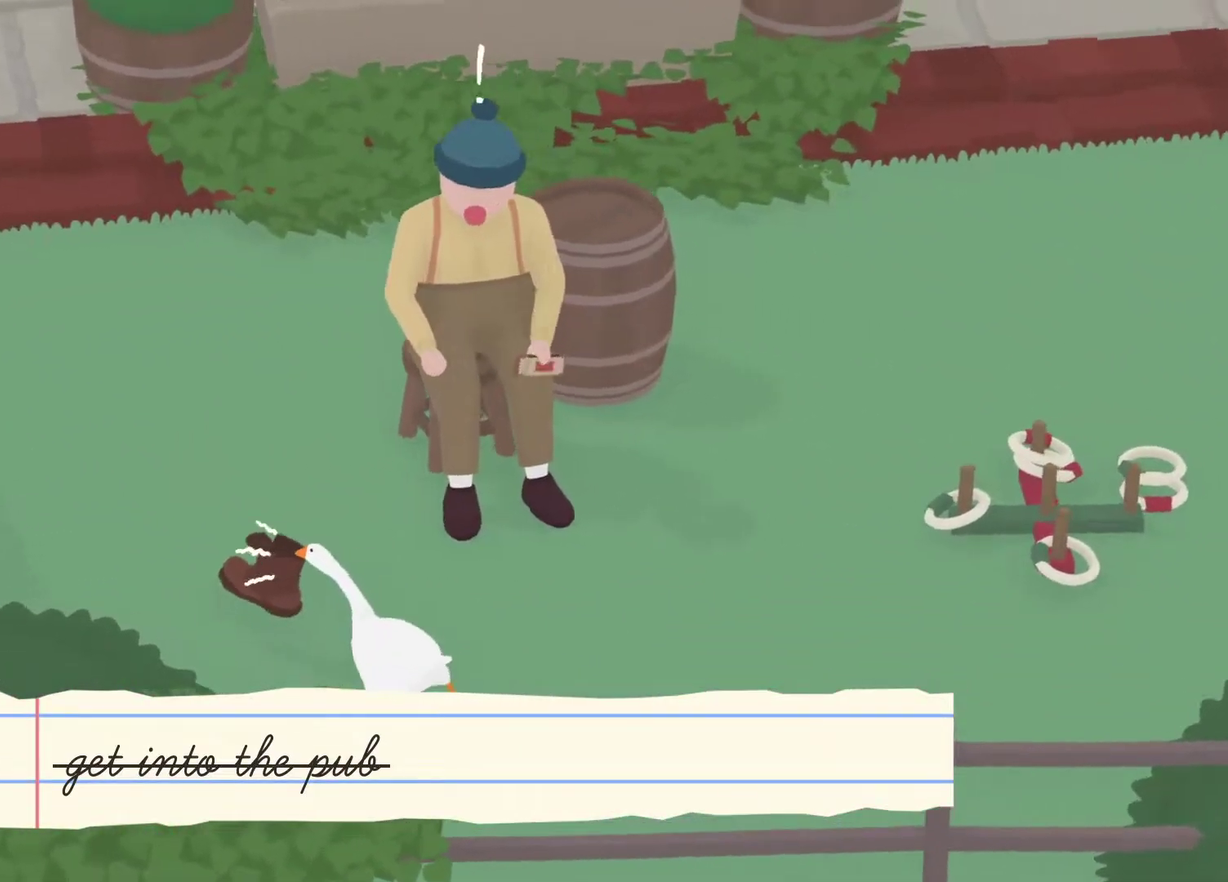
{"buttons": [], "left_stick": "up", "events": [[183, "A", "up"], [183, "left_stick", "up"]]}
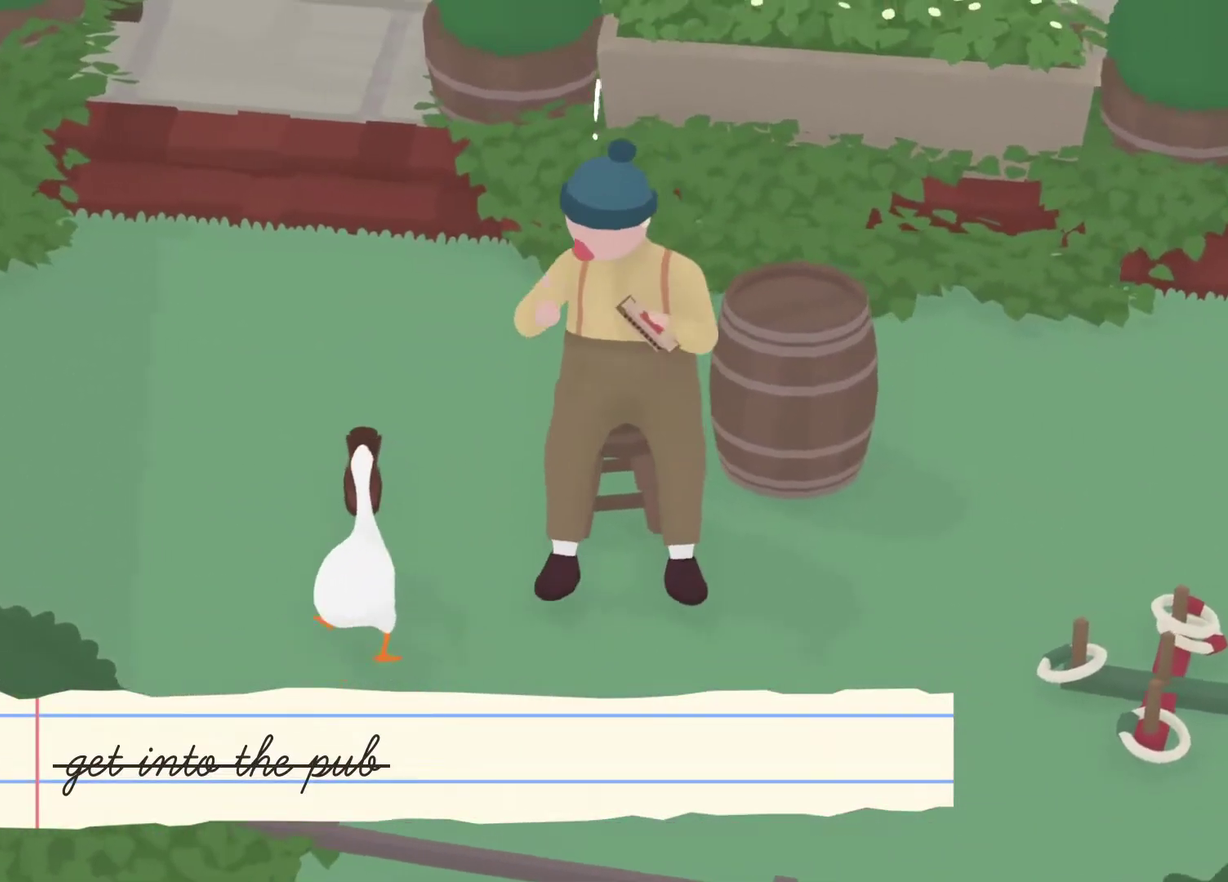
{"buttons": ["A"], "left_stick": "up", "events": [[50, "A", "down"]]}
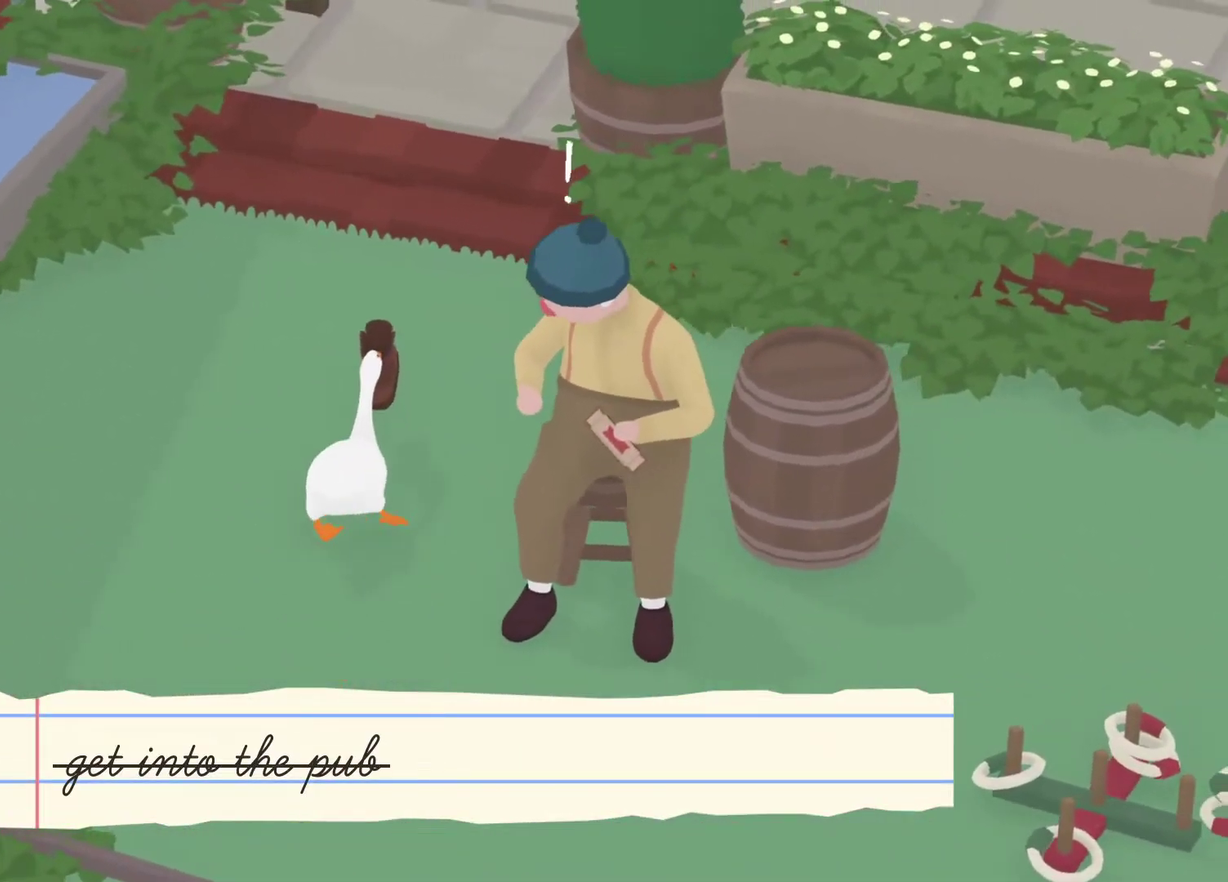
{"buttons": ["A"], "left_stick": "up", "events": []}
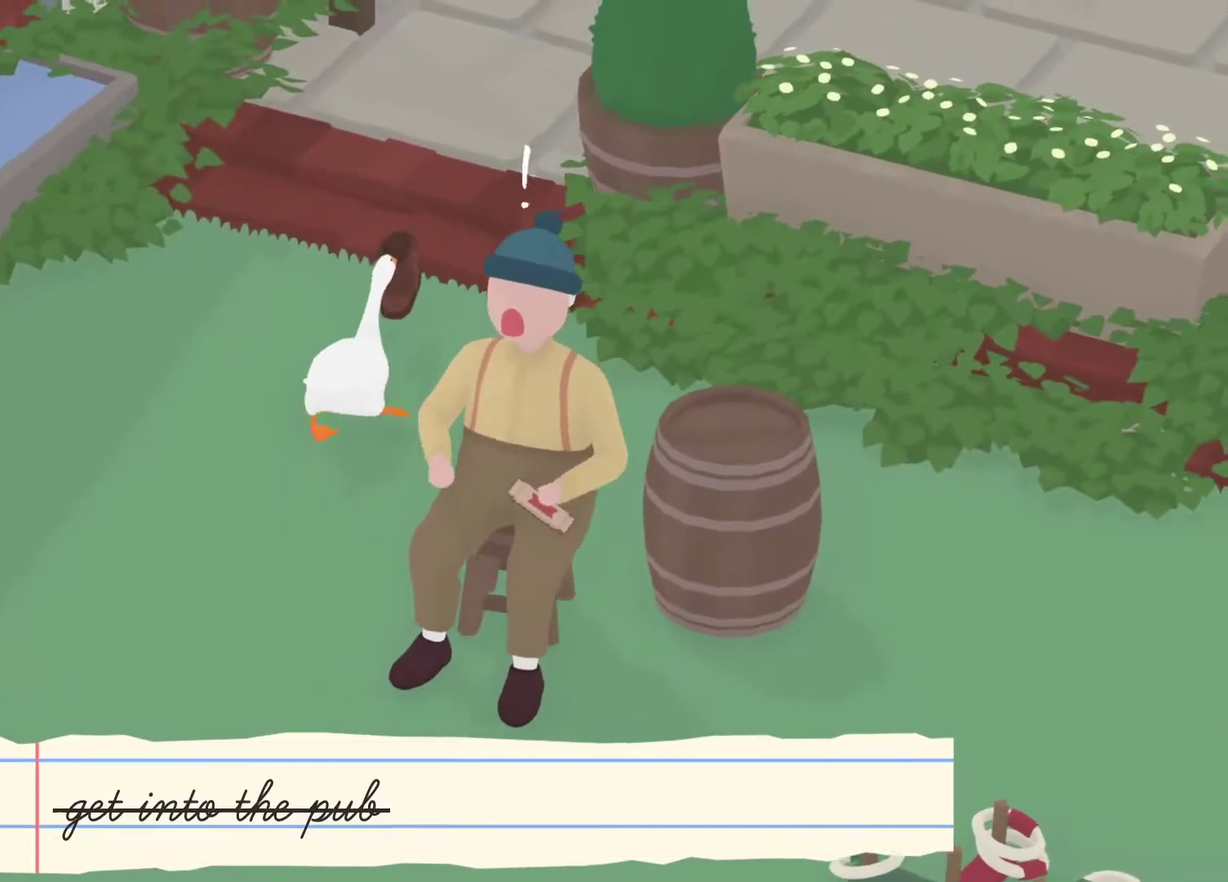
{"buttons": ["A"], "left_stick": "up", "events": []}
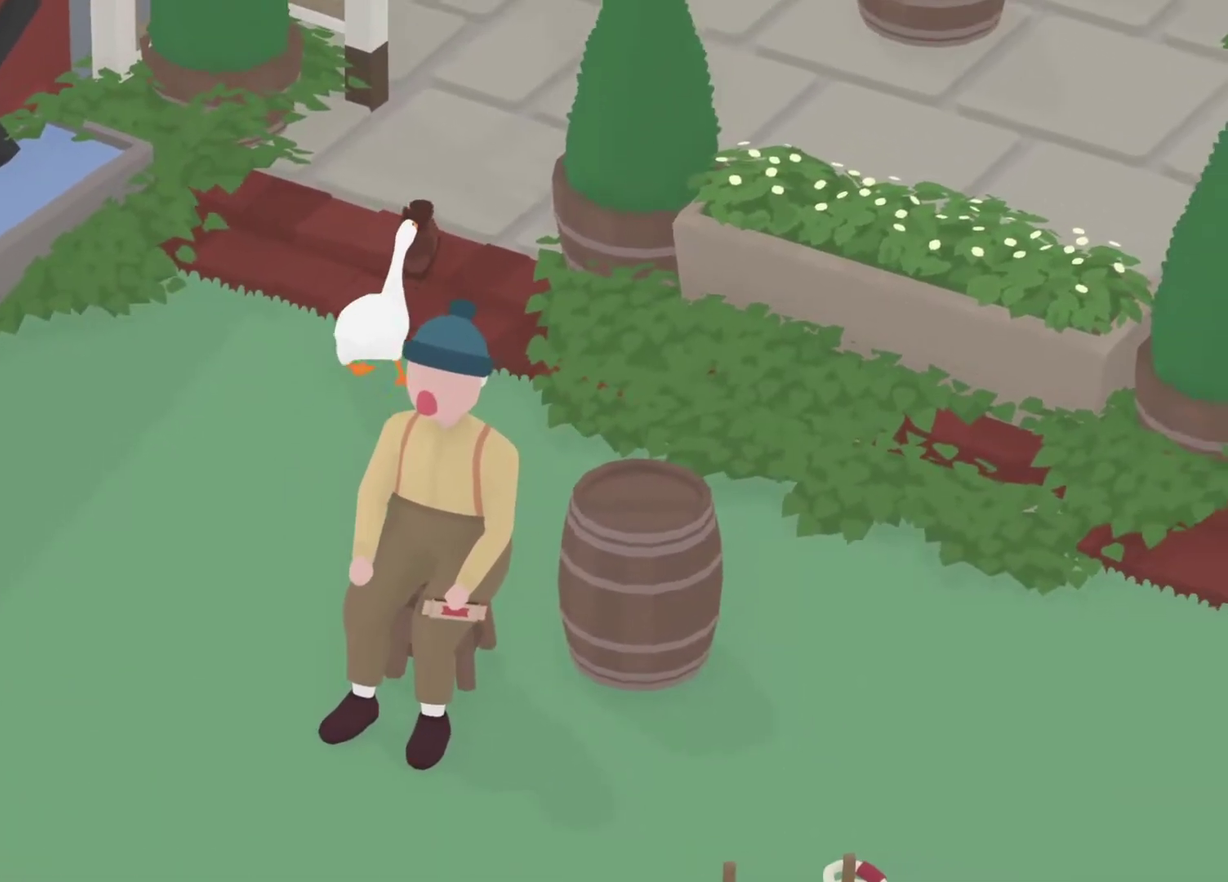
{"buttons": ["A"], "left_stick": "up", "events": []}
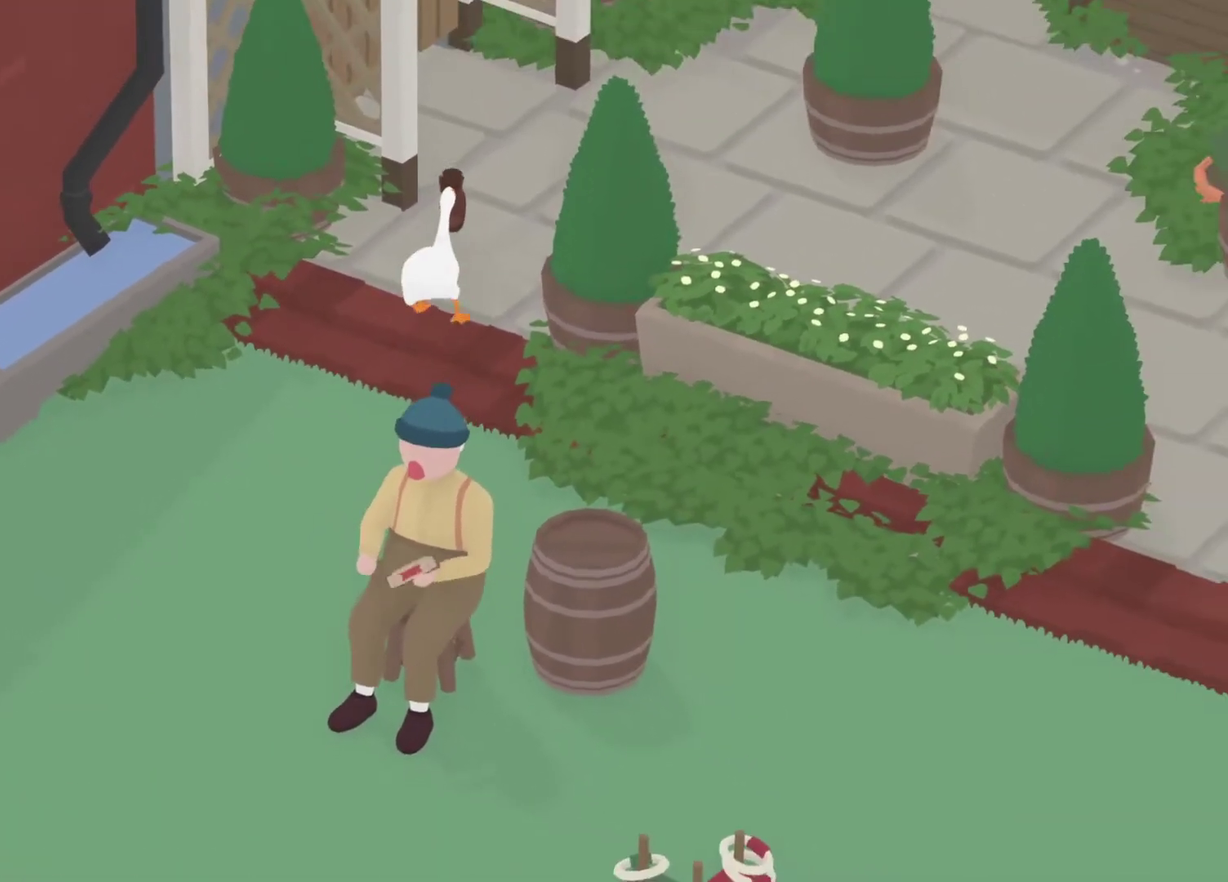
{"buttons": ["A", "L2"], "left_stick": "up", "events": [[200, "L2", "down"]]}
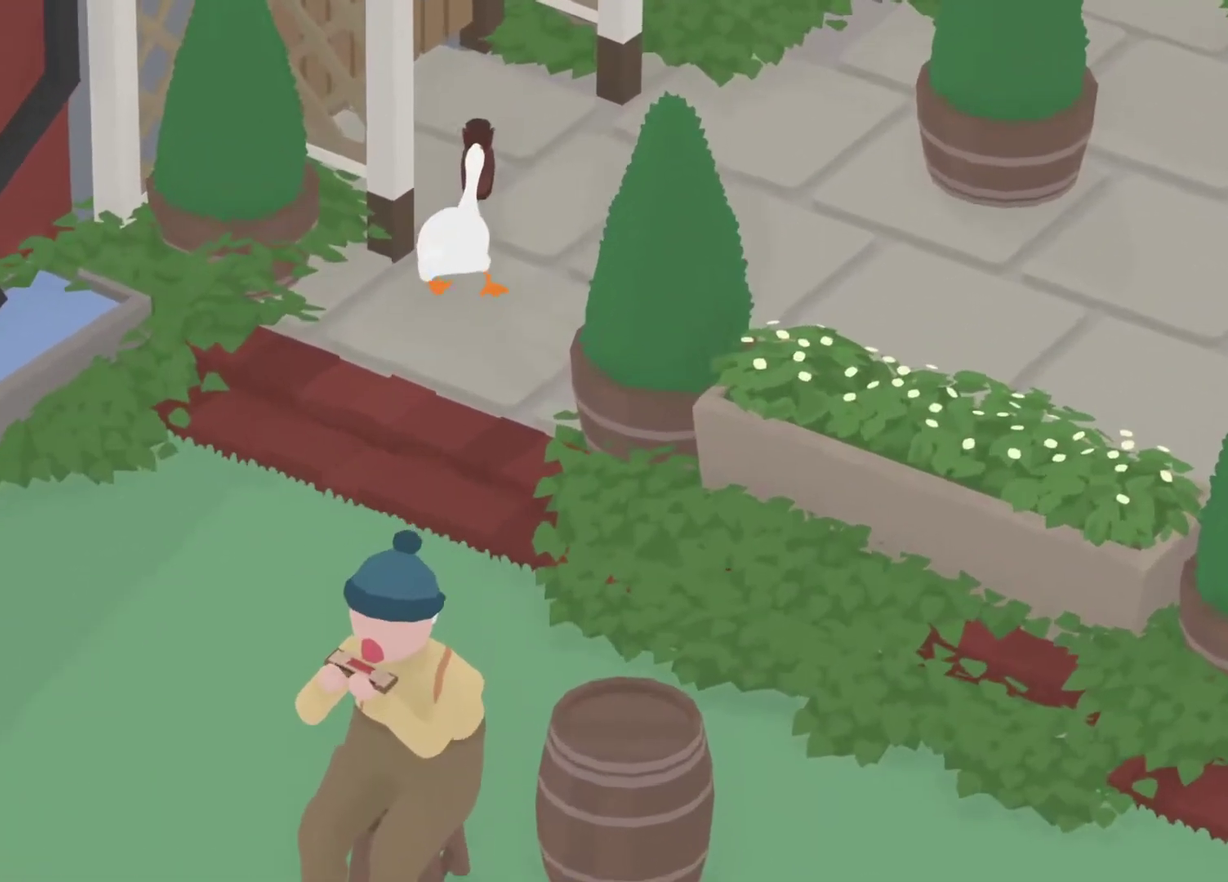
{"buttons": ["A", "L2"], "left_stick": "up", "events": [[367, "B", "down"], [483, "B", "up"]]}
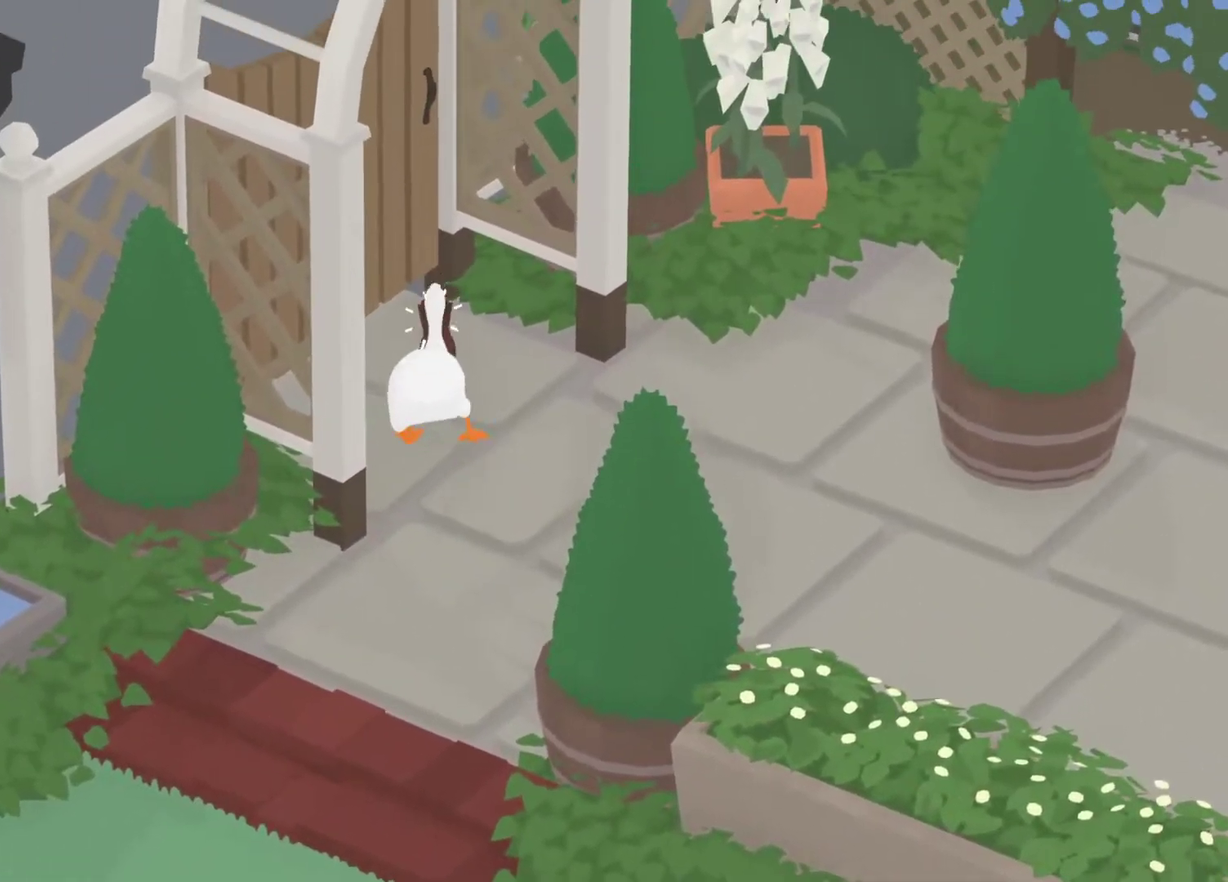
{"buttons": ["A", "L2"], "left_stick": "up", "events": [[300, "B", "down"], [400, "B", "up"]]}